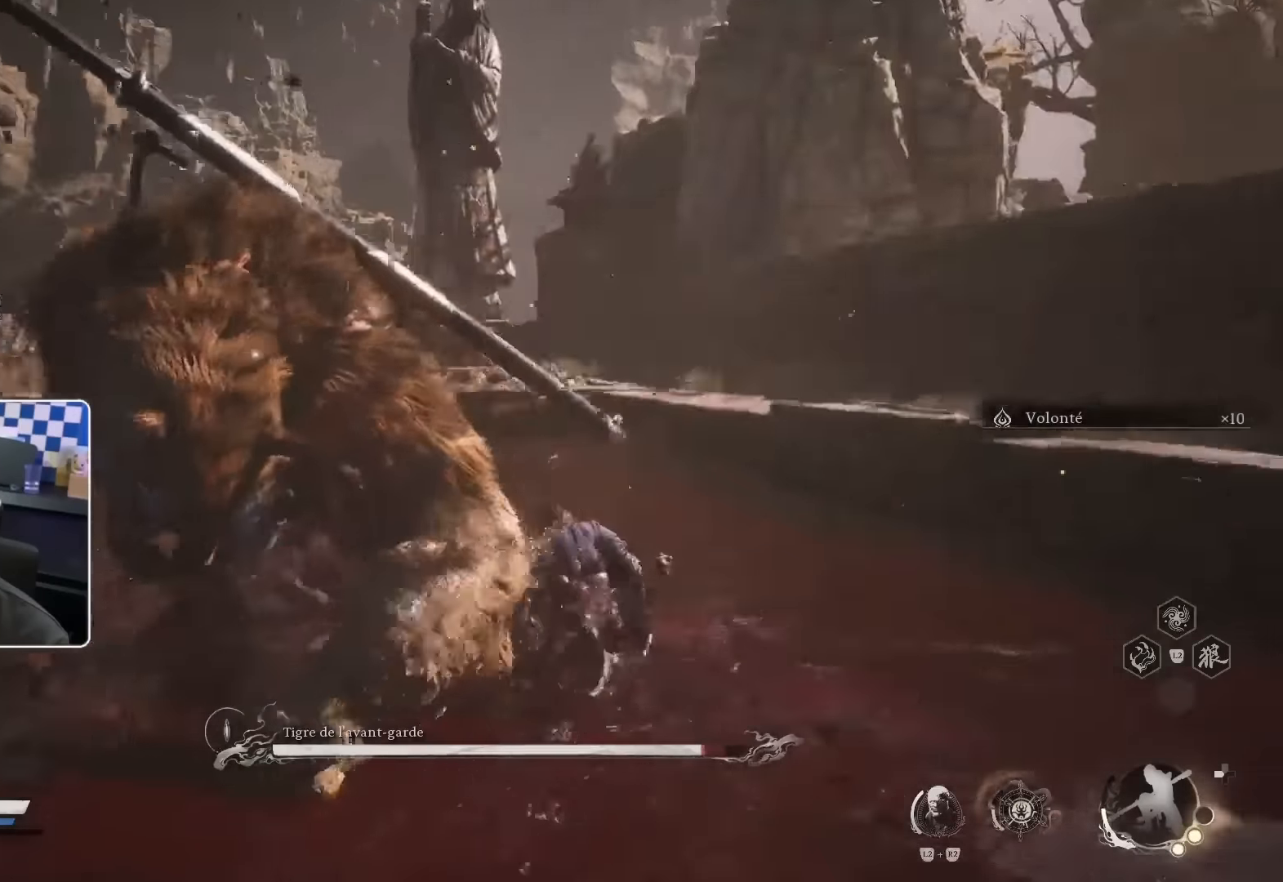
Gameplay with a controller (PlayStation layout); each line is a JSON object with the inputs held at the frame after it (dt_ms = milliseconds from this image to that frame). "events" lists button and stick changes between this image and that frame as [ms after this image, input, new state], when the widget could be followed in between. Not read: L3 R2.
{"dt_ms": 500, "buttons": ["CROSS"], "left_stick": "up-right", "right_stick": "center"}
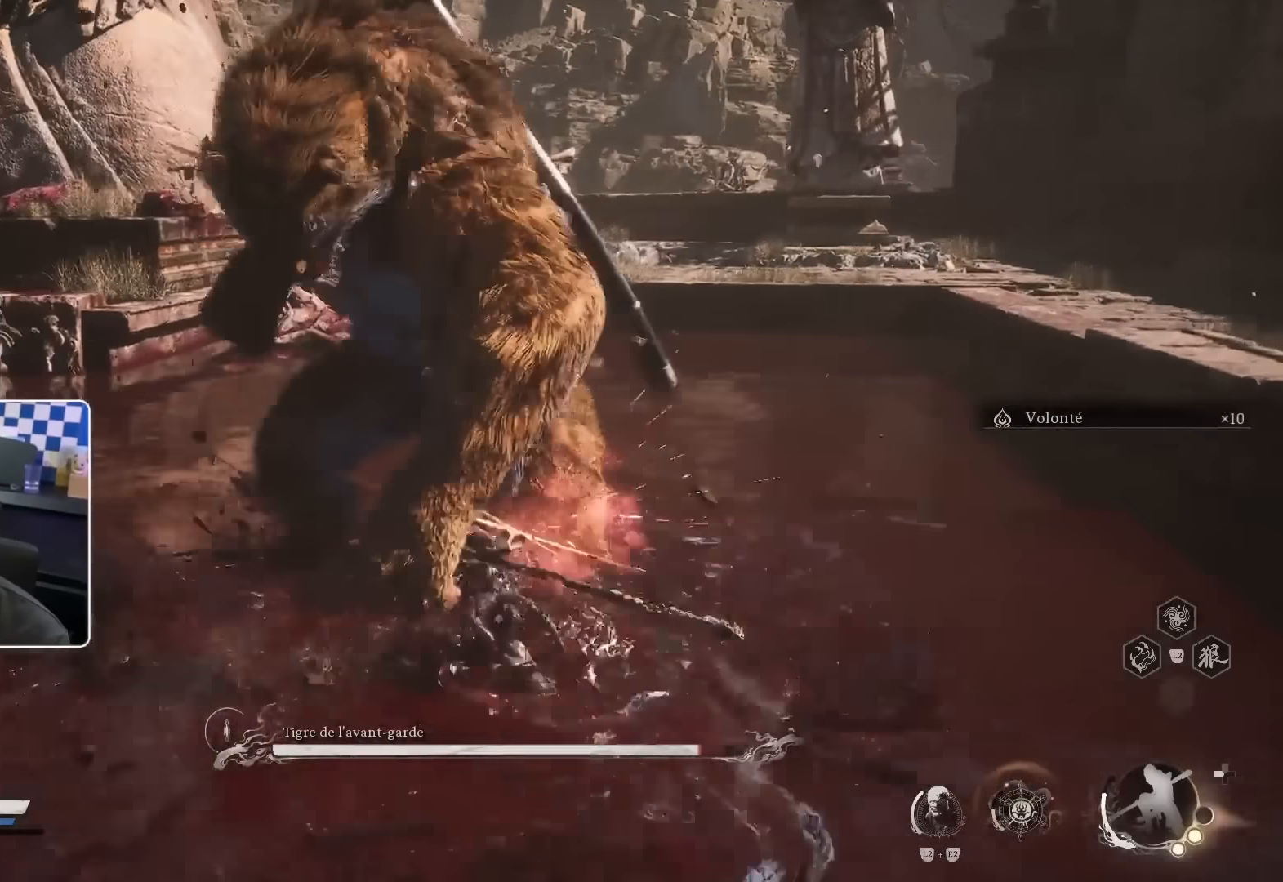
{"dt_ms": 500, "buttons": [], "left_stick": "up-right", "right_stick": "center", "events": [[33, "R1", "down"], [83, "R1", "up"], [133, "CROSS", "up"], [183, "CROSS", "down"], [367, "CROSS", "up"], [450, "R1", "down"], [500, "R1", "up"]]}
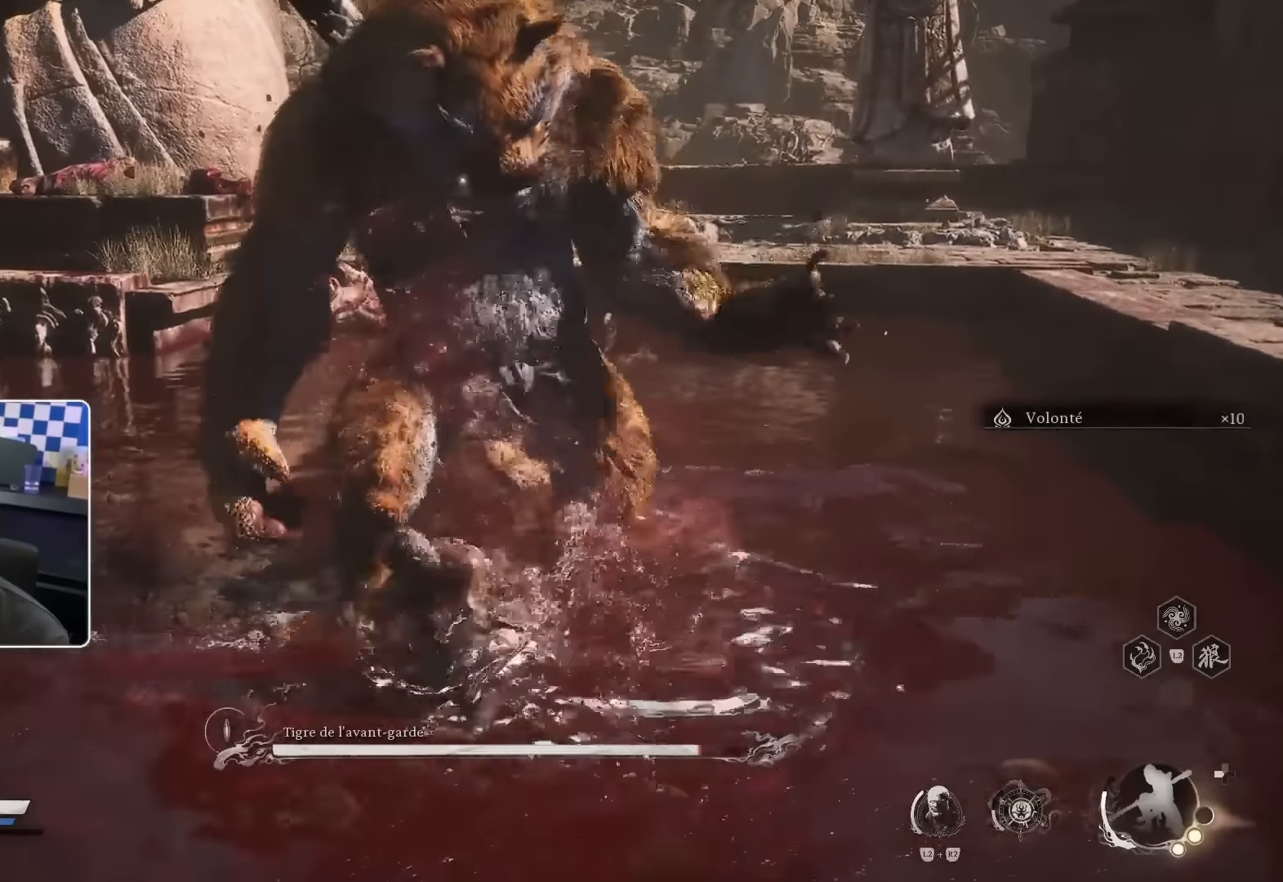
{"dt_ms": 500, "buttons": ["R1"], "left_stick": "up-right", "right_stick": "up", "events": [[83, "R1", "down"], [133, "R1", "up"], [350, "TRIANGLE", "down"], [367, "R1", "down"], [400, "TRIANGLE", "up"], [417, "R1", "up"], [433, "right_stick", "up"], [500, "R1", "down"]]}
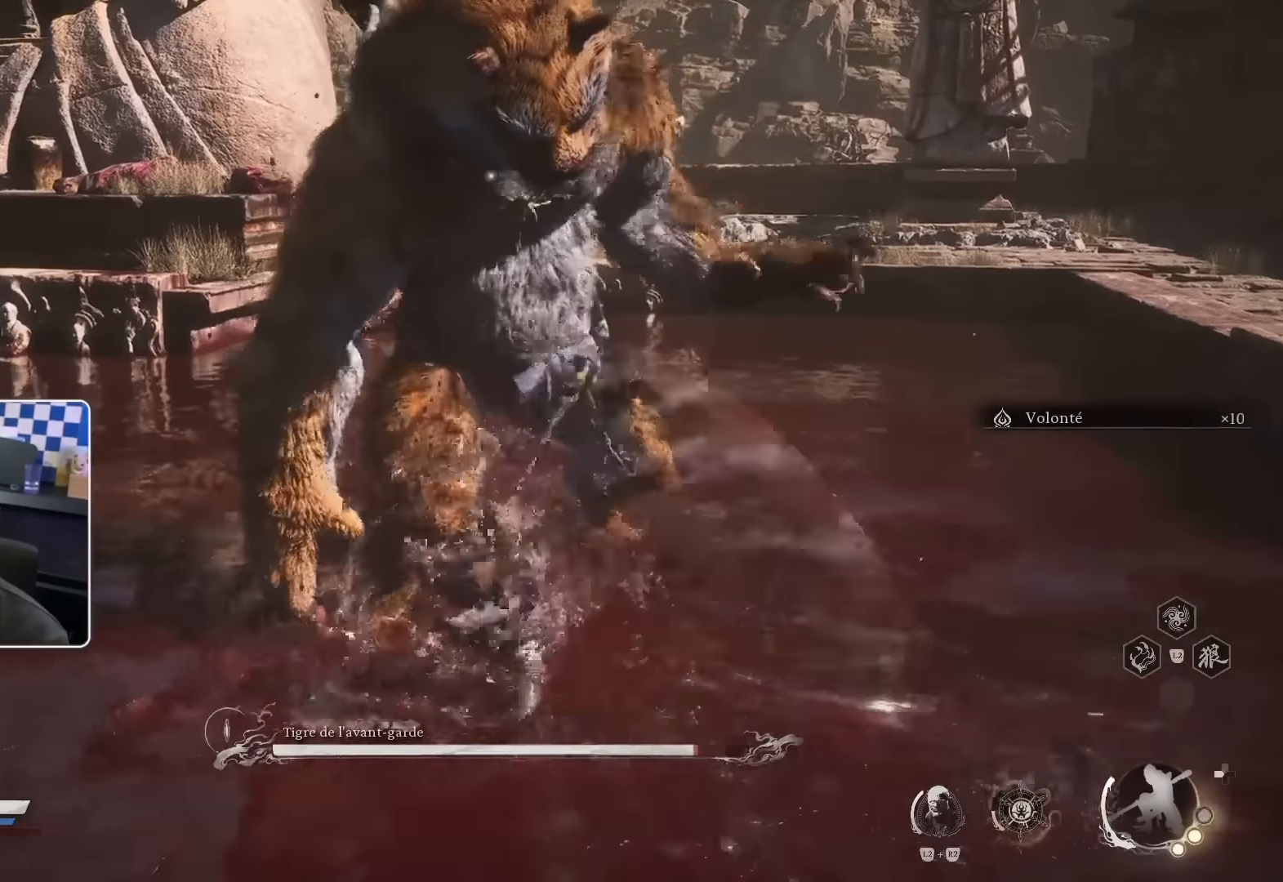
{"dt_ms": 1000, "buttons": ["L2"], "left_stick": "center", "right_stick": "center"}
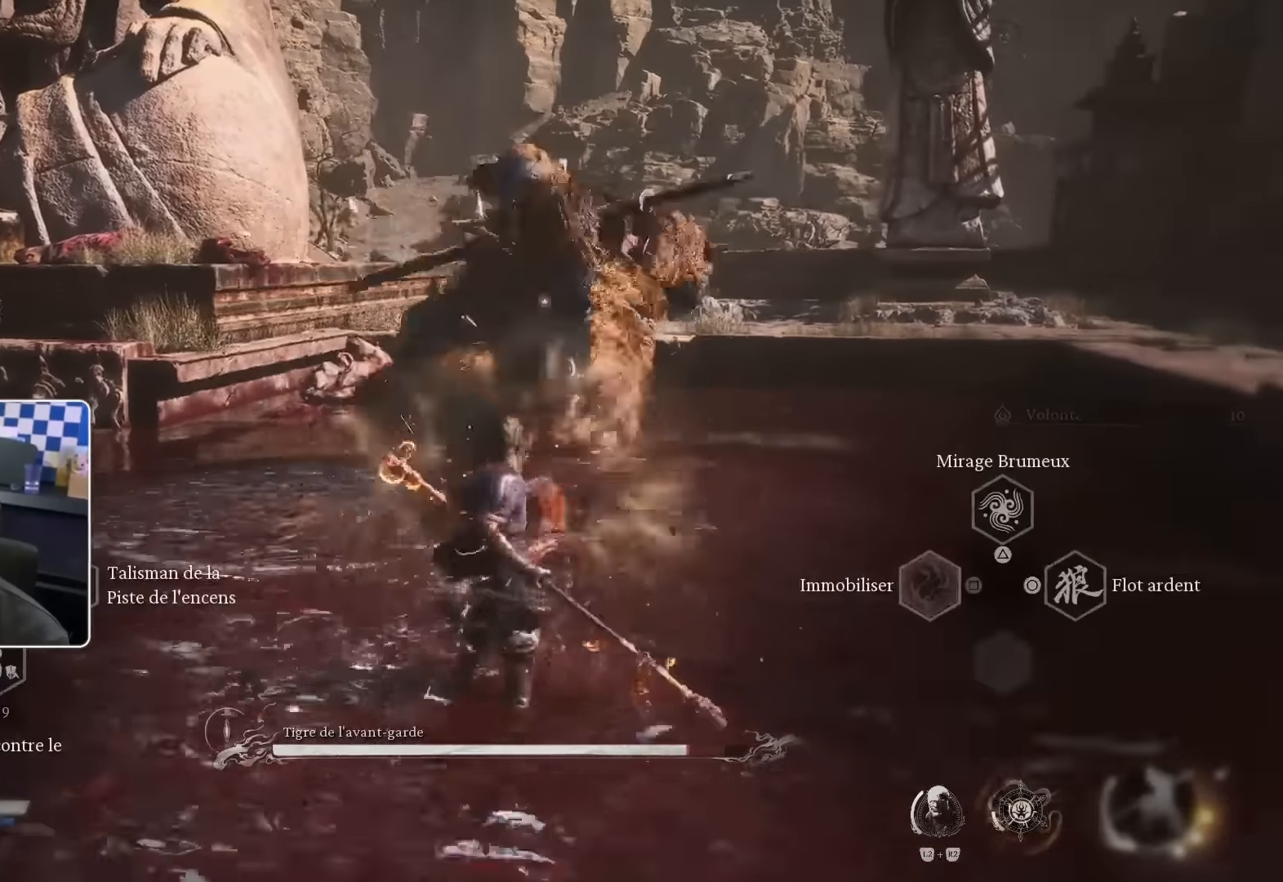
{"dt_ms": 500, "buttons": [], "left_stick": "up", "right_stick": "center"}
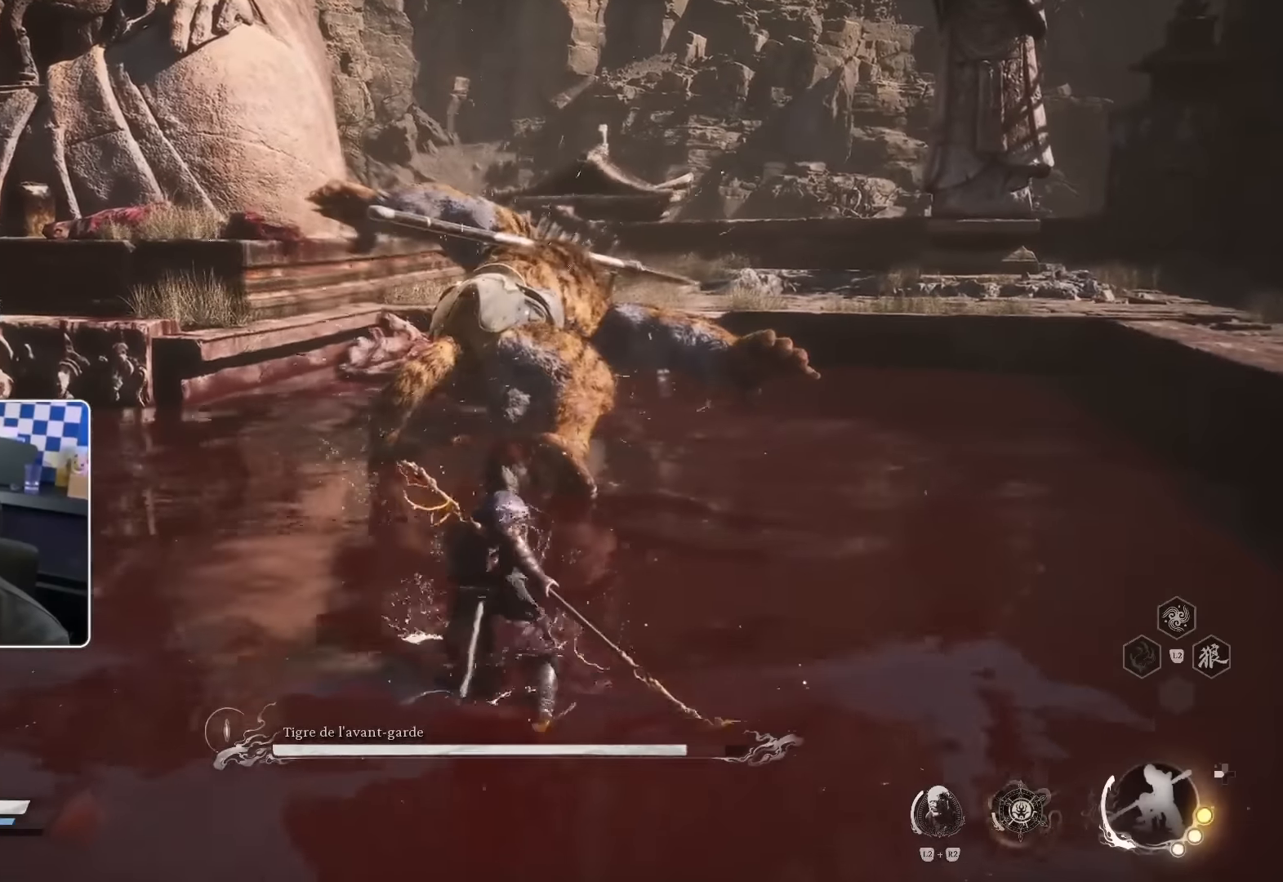
{"dt_ms": 500, "buttons": [], "left_stick": "center", "right_stick": "center", "events": [[333, "left_stick", "center"]]}
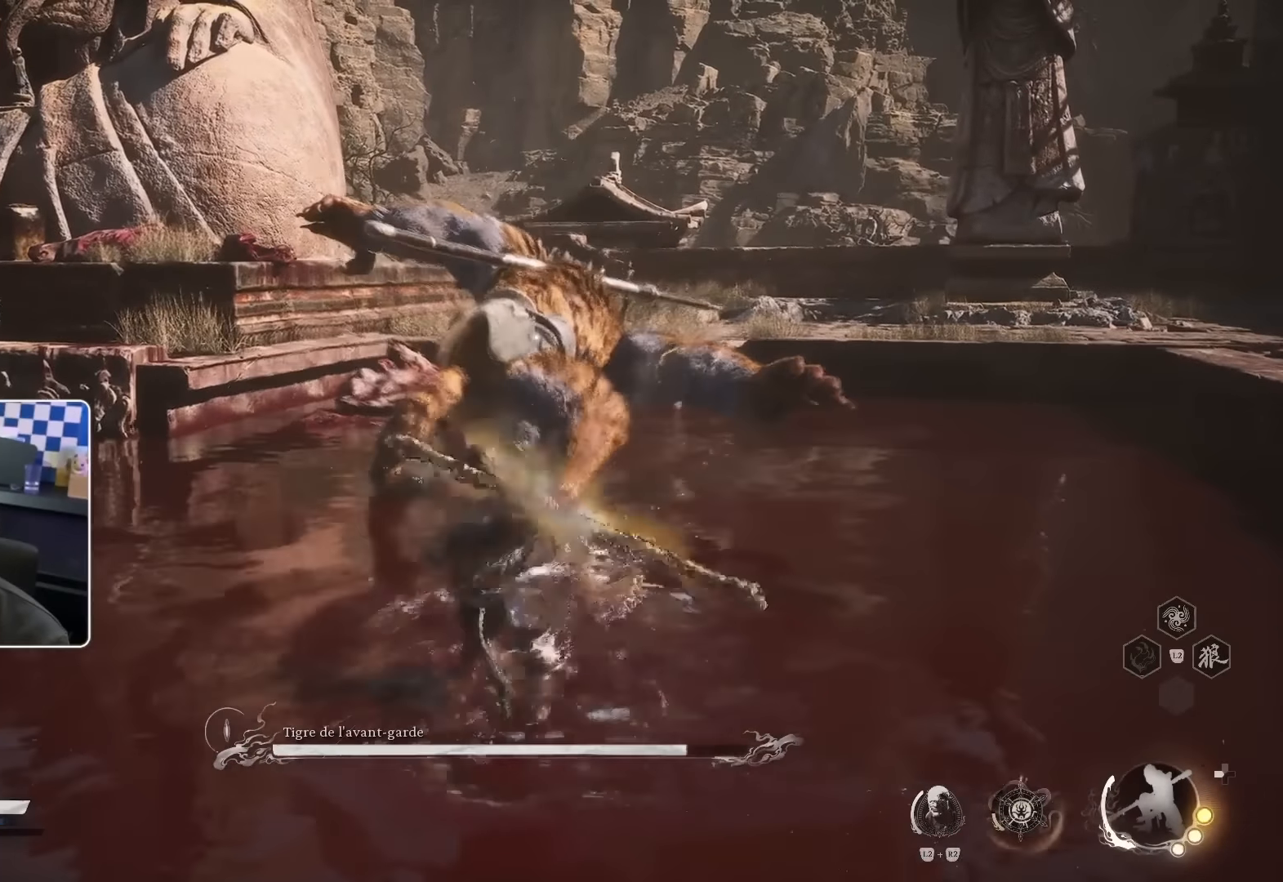
{"dt_ms": 500, "buttons": [], "left_stick": "up", "right_stick": "center", "events": [[233, "left_stick", "up"]]}
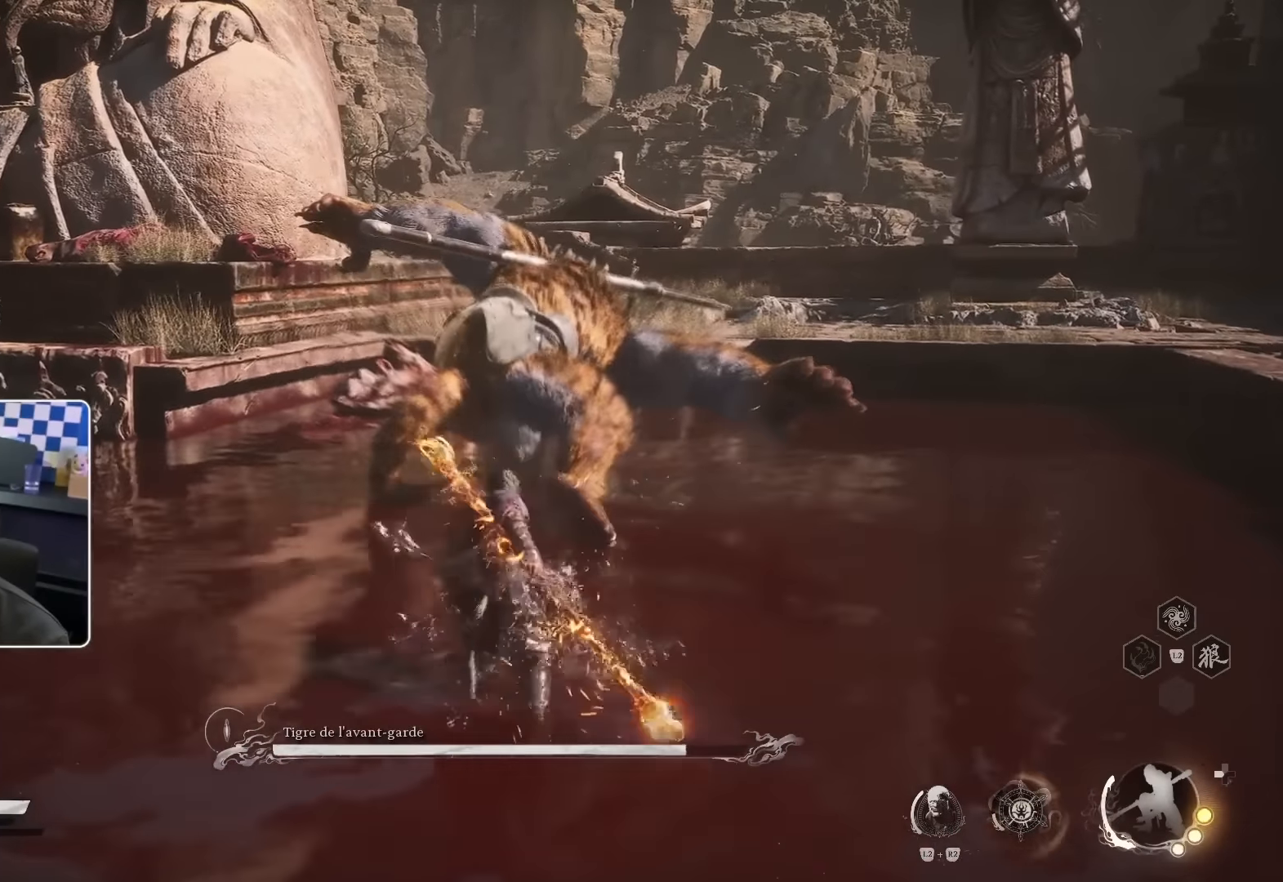
{"dt_ms": 500, "buttons": [], "left_stick": "up", "right_stick": "center", "events": []}
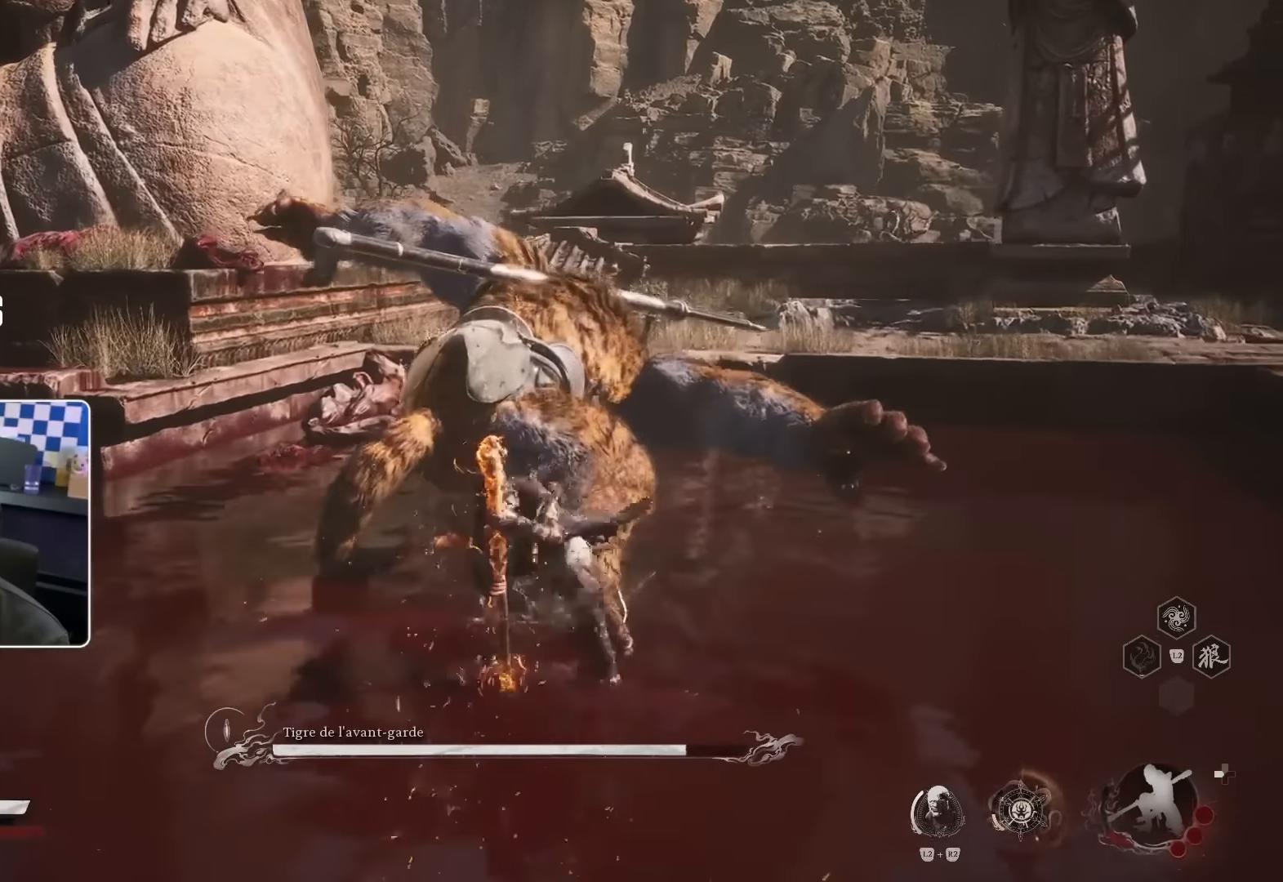
{"dt_ms": 500, "buttons": [], "left_stick": "up", "right_stick": "center", "events": [[283, "DPAD_LEFT", "down"], [300, "DPAD_LEFT", "up"], [333, "CROSS", "down"], [383, "CIRCLE", "down"], [383, "CROSS", "up"], [467, "CIRCLE", "up"]]}
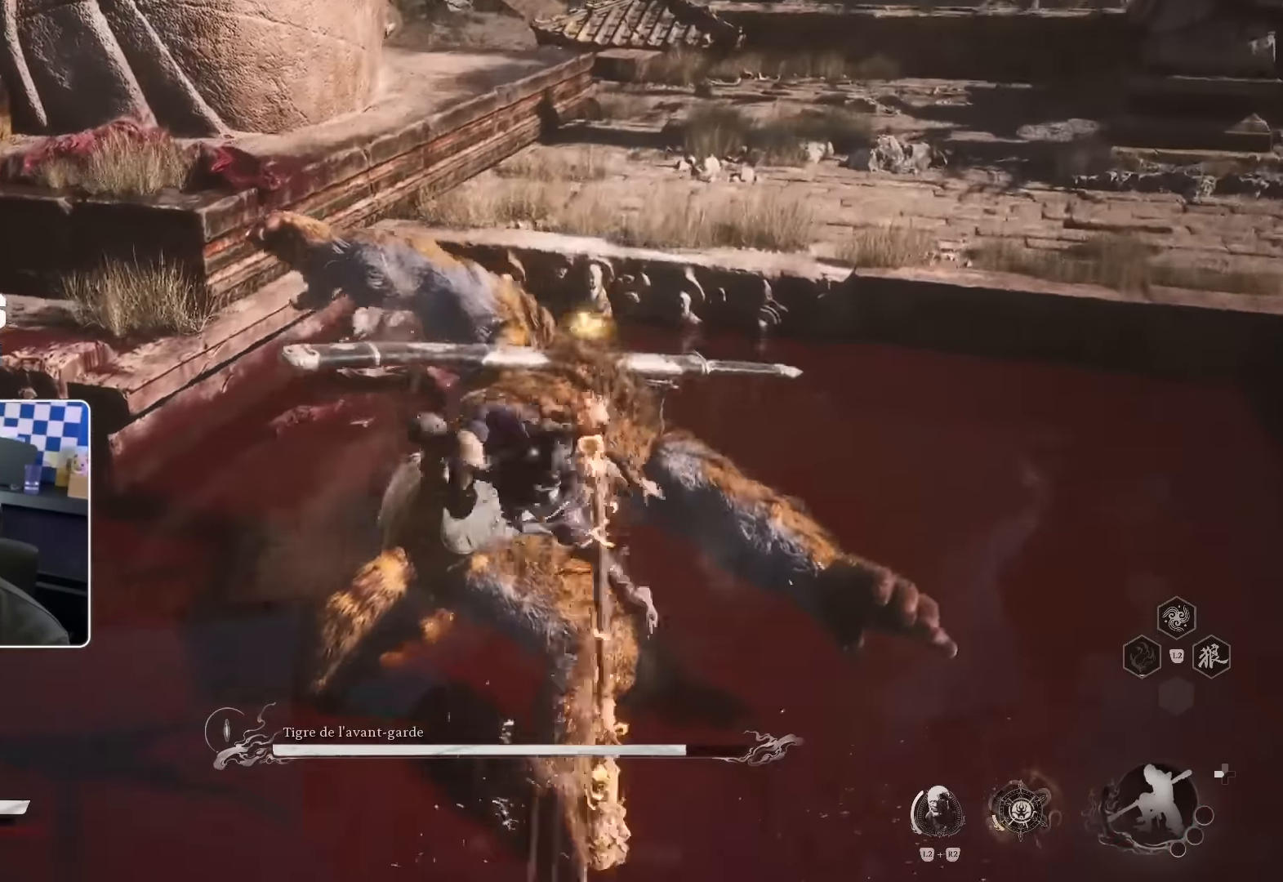
{"dt_ms": 500, "buttons": [], "left_stick": "up", "right_stick": "center", "events": [[33, "CIRCLE", "down"], [33, "SQUARE", "down"], [67, "CROSS", "down"], [100, "SQUARE", "up"], [150, "CIRCLE", "up"], [167, "CROSS", "up"], [217, "SQUARE", "down"], [283, "SQUARE", "up"], [333, "CROSS", "down"], [417, "CROSS", "up"]]}